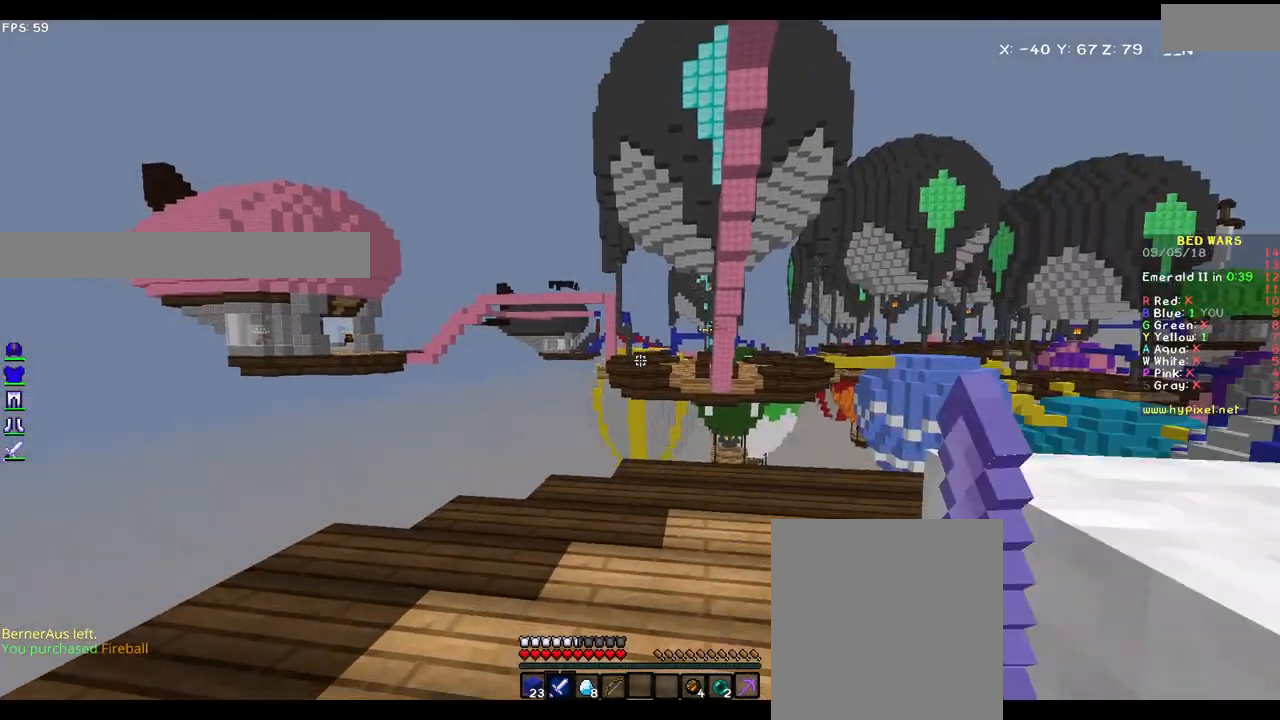
Gameplay with keyboard and mouse; each line is a JSON object with the keys and mouse buttons held at the frame after it. "events" lists presses ("down") and releases ("up") of "a", "d", "s", "w", "mouse_left" and "mouse_right" between this image and that frame as [ms after this image, input, new state], when the widget could be followed in between. "mouse_left", "mouse_right" = the "left", "right" buttons of the "mouse" list. No other keys are recorded. Fast repeated clicks can show as one long hold. Mouse movement is not recorded.
{"keys": ["s"], "mouse": [], "events": [[17, "mouse_left", "up"], [217, "w", "up"], [317, "s", "down"]]}
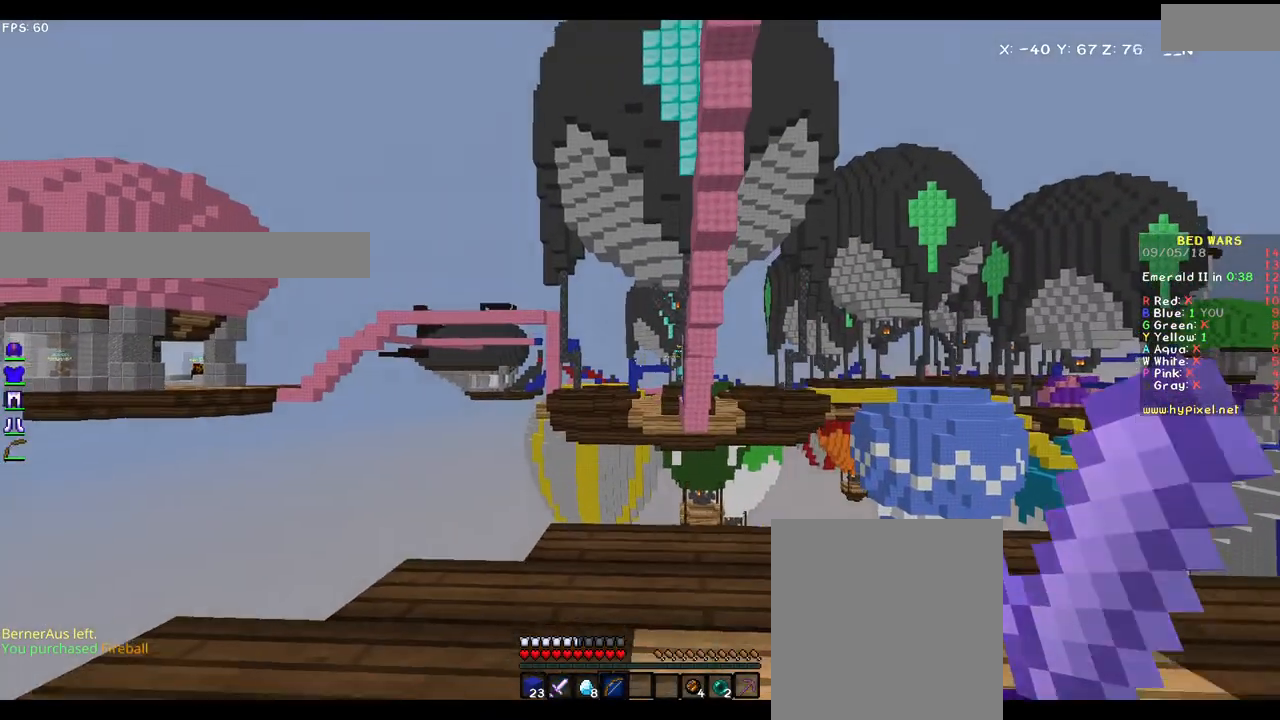
{"keys": ["s"], "mouse": [], "events": [[383, "mouse_left", "down"], [467, "mouse_left", "up"]]}
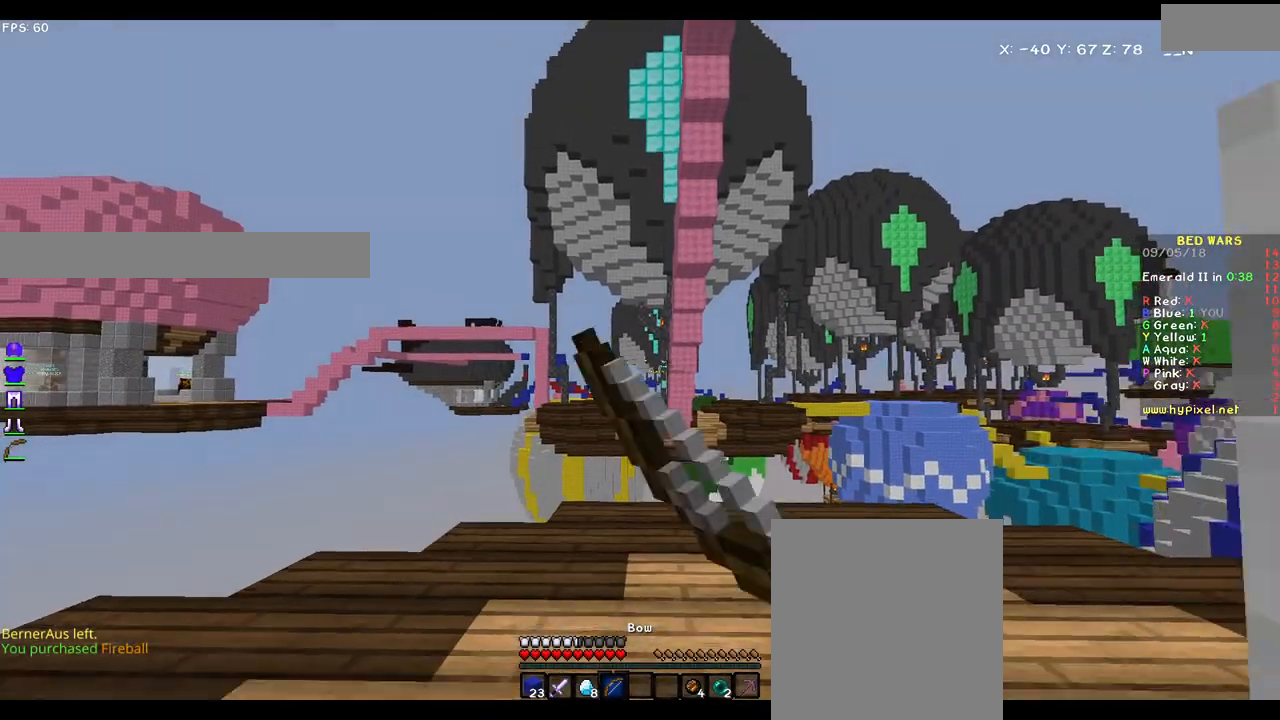
{"keys": ["w"], "mouse": [], "events": [[17, "s", "up"], [50, "mouse_left", "down"], [100, "mouse_left", "up"], [183, "w", "down"], [233, "mouse_left", "down"], [283, "mouse_left", "up"], [400, "mouse_left", "down"], [483, "mouse_left", "up"]]}
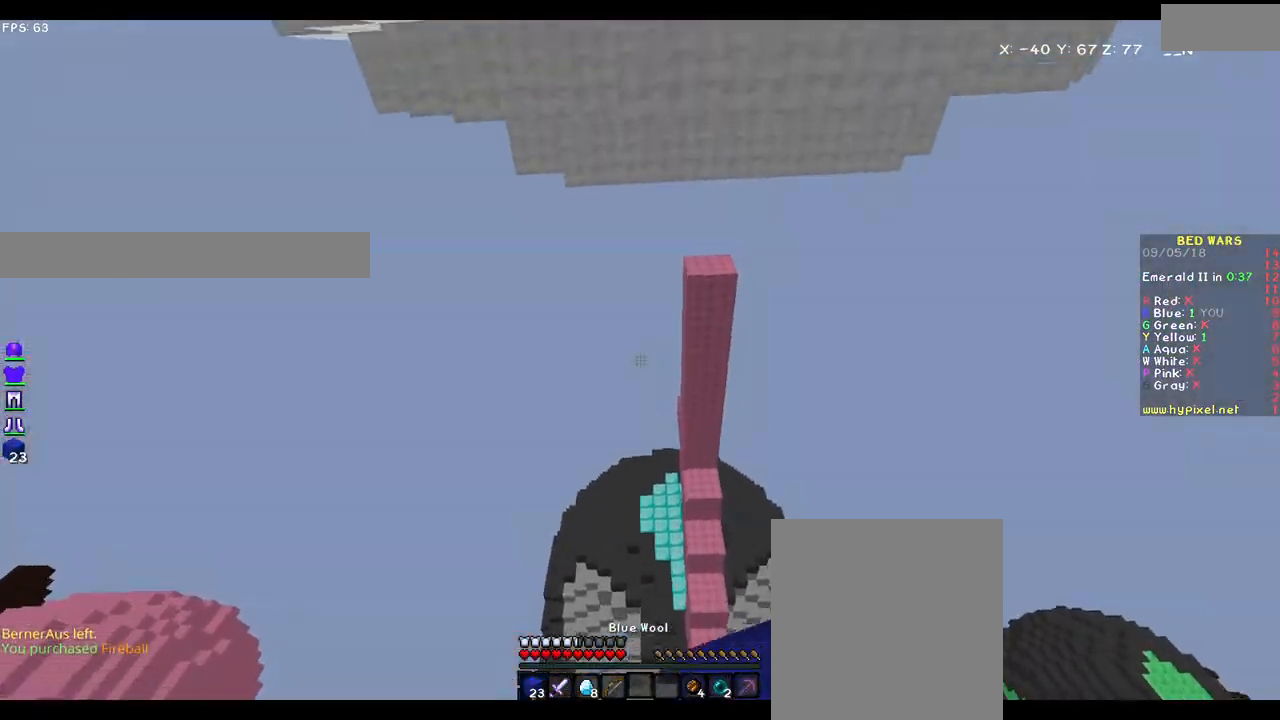
{"keys": ["w"], "mouse": [], "events": [[100, "mouse_left", "down"], [150, "w", "up"], [183, "mouse_left", "up"], [250, "w", "down"]]}
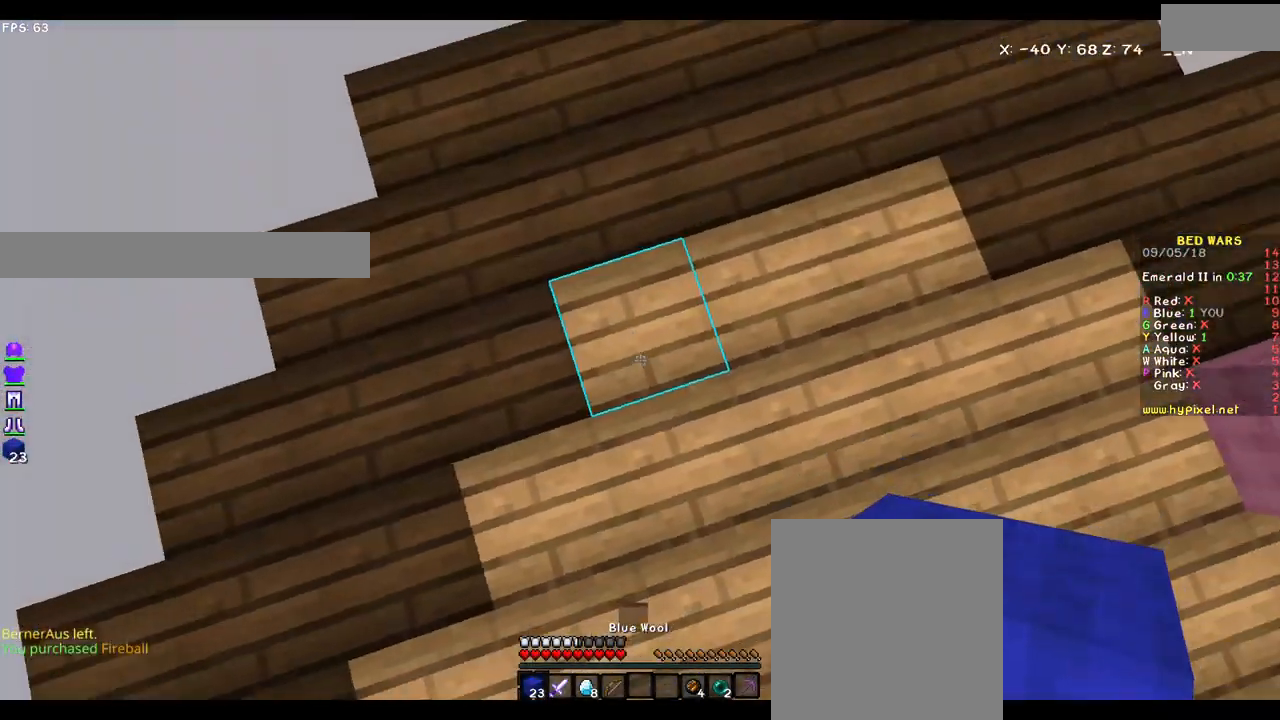
{"keys": [], "mouse": [], "events": [[50, "w", "up"], [150, "mouse_right", "down"], [200, "mouse_right", "up"], [417, "mouse_right", "down"], [500, "mouse_right", "up"]]}
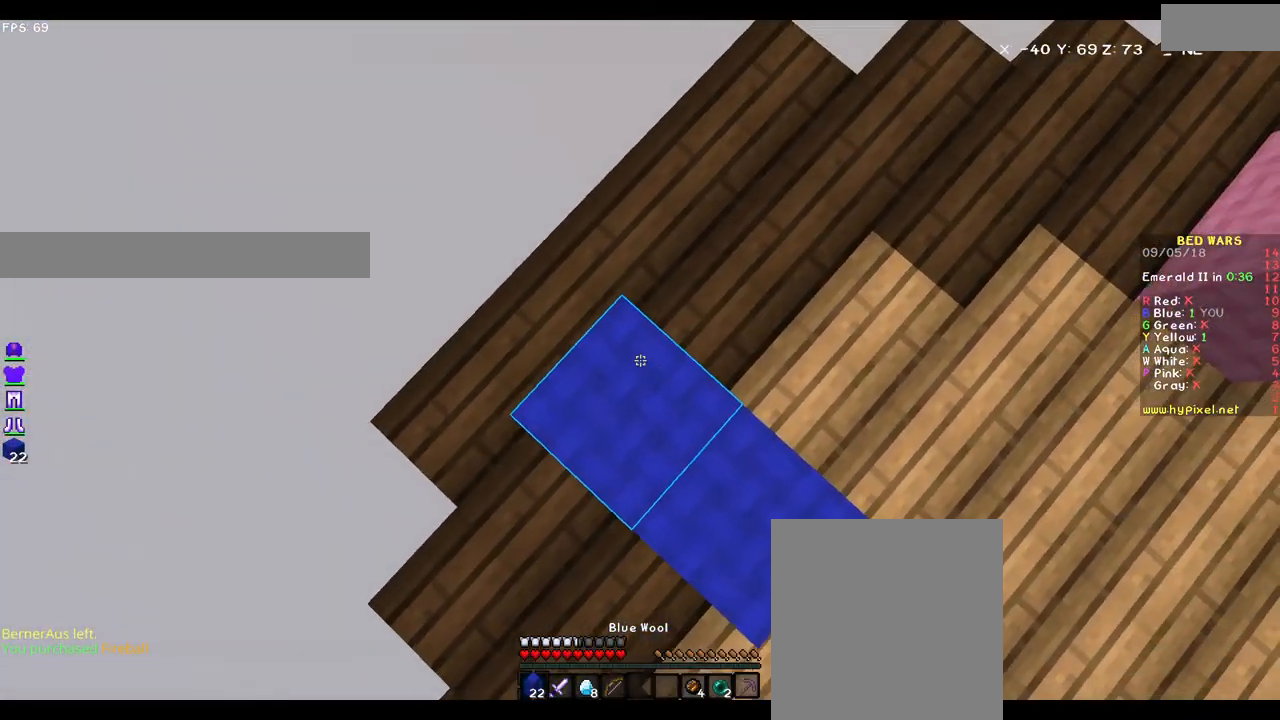
{"keys": [], "mouse": [], "events": [[117, "mouse_right", "down"], [167, "mouse_right", "up"], [267, "s", "down"], [350, "s", "up"]]}
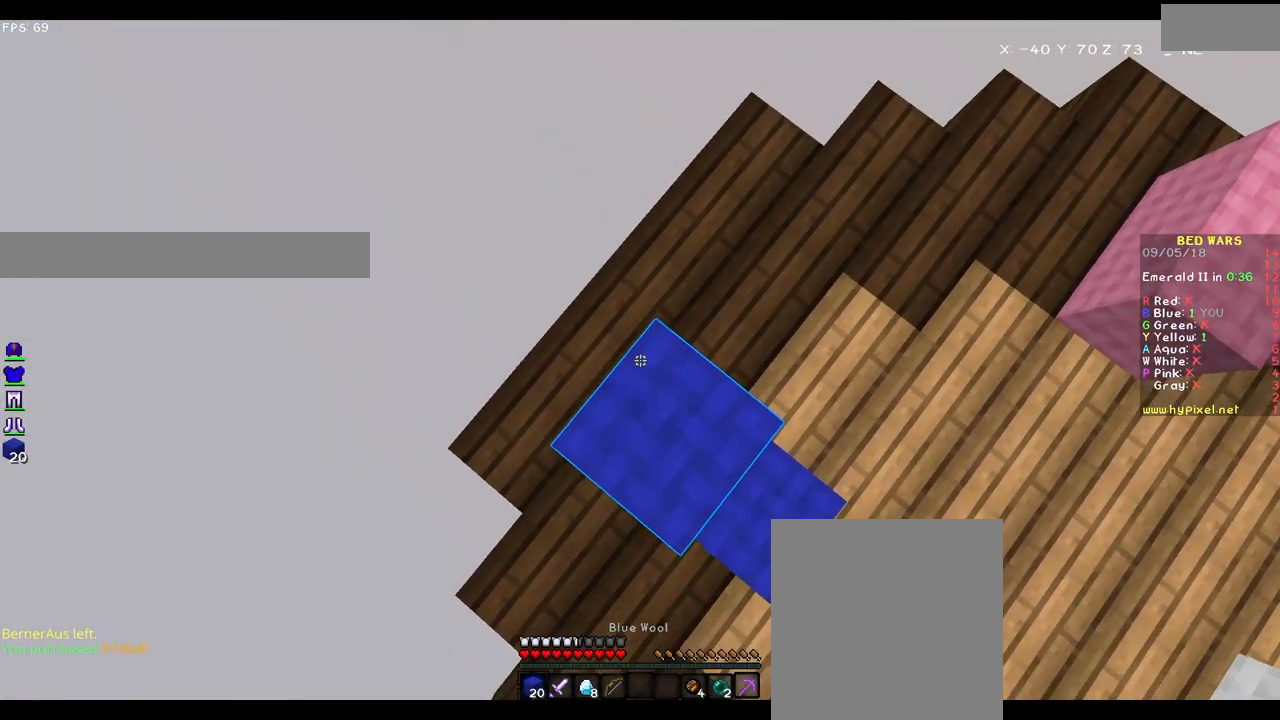
{"keys": [], "mouse": ["right"], "events": [[67, "mouse_right", "down"], [100, "mouse_right", "up"], [417, "mouse_right", "down"]]}
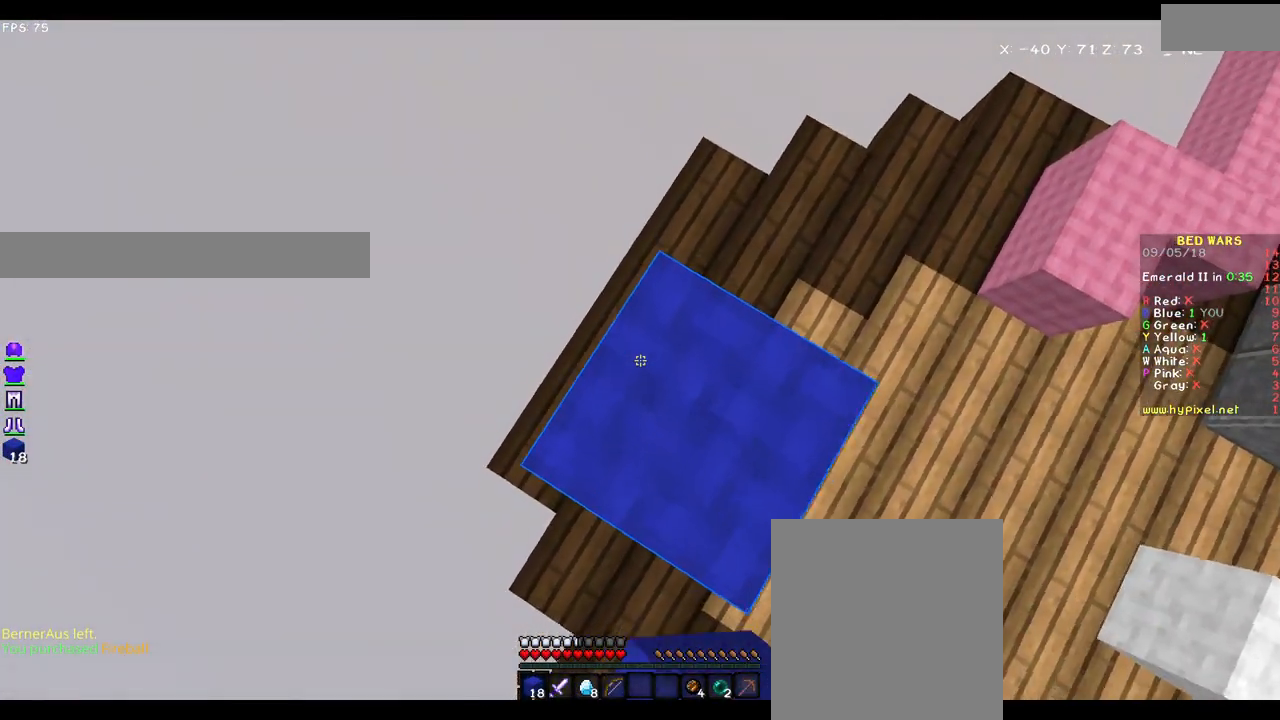
{"keys": [], "mouse": [], "events": [[17, "mouse_right", "up"], [333, "mouse_right", "down"], [400, "mouse_right", "up"]]}
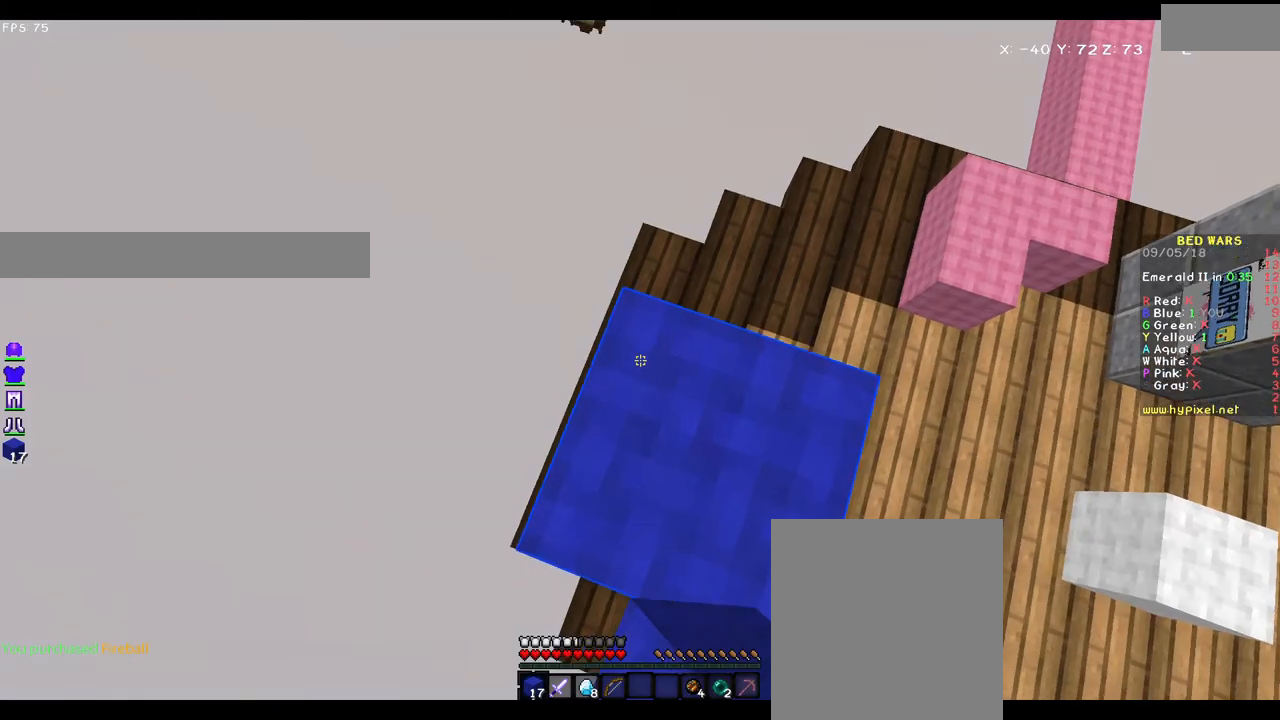
{"keys": [], "mouse": [], "events": [[83, "mouse_left", "down"], [150, "mouse_left", "up"], [400, "mouse_right", "down"], [500, "mouse_right", "up"]]}
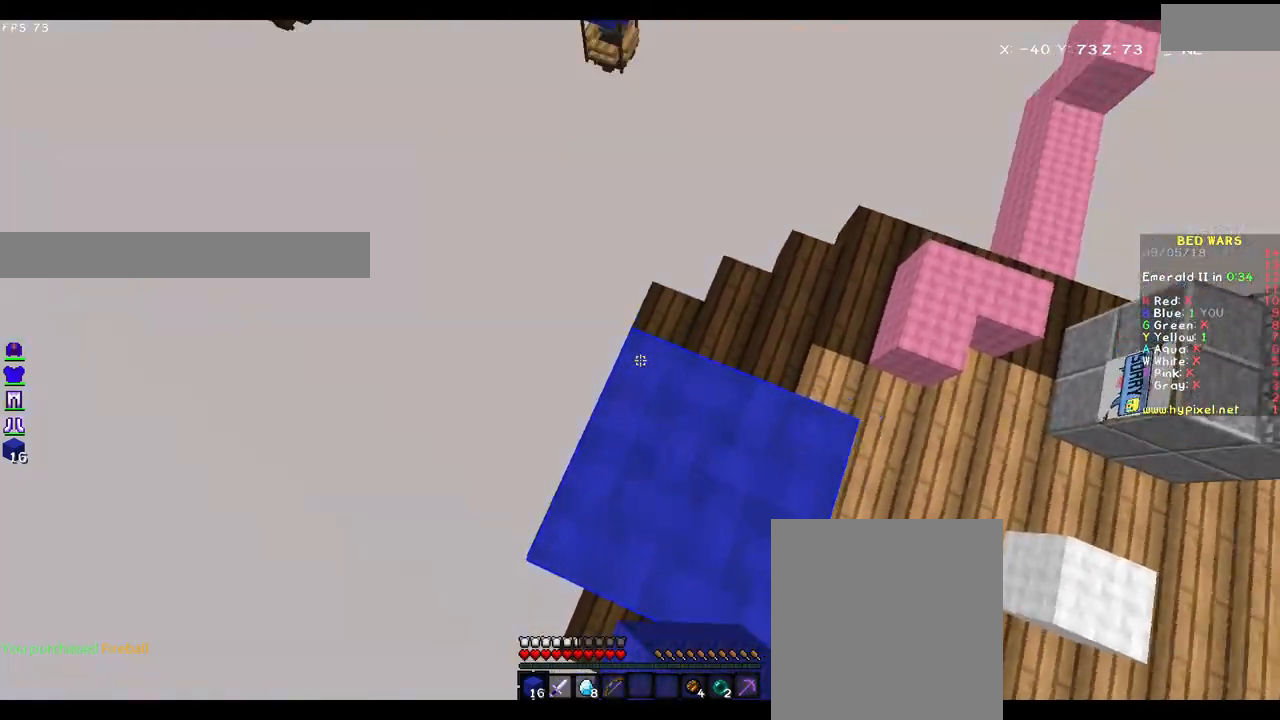
{"keys": [], "mouse": [], "events": [[350, "mouse_right", "down"], [383, "mouse_right", "up"]]}
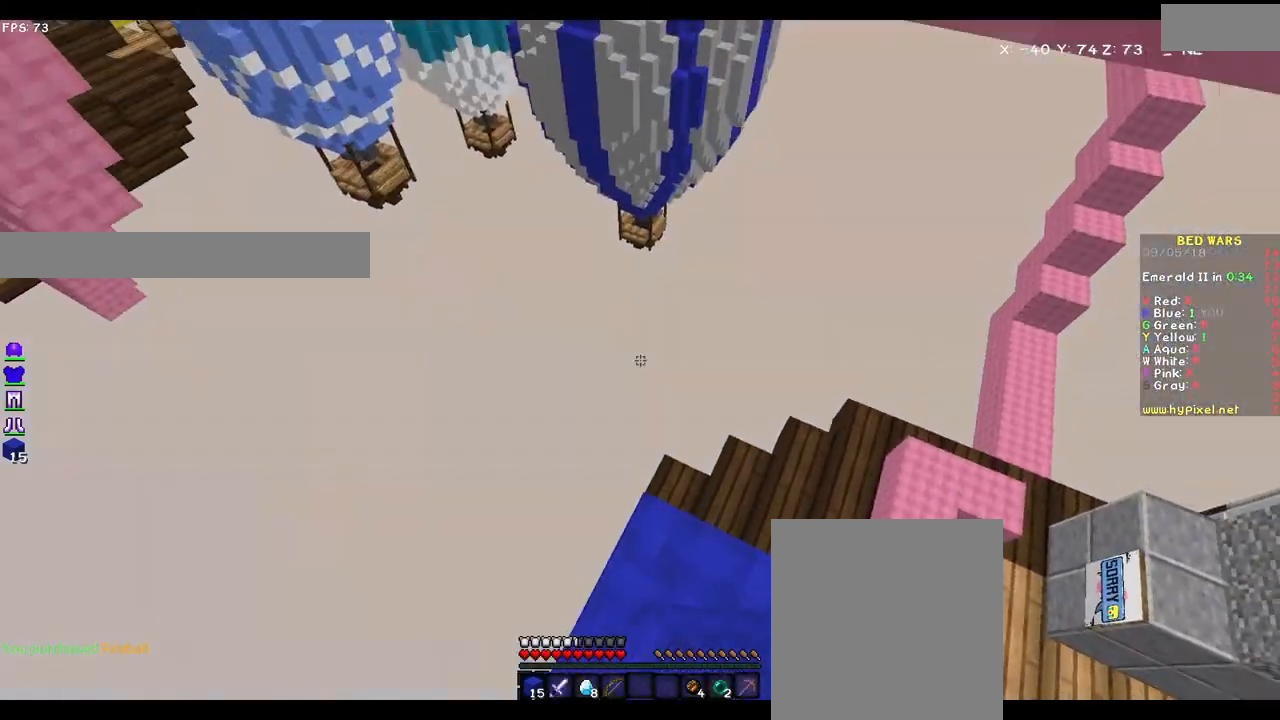
{"keys": [], "mouse": [], "events": [[267, "mouse_right", "down"], [300, "mouse_right", "up"]]}
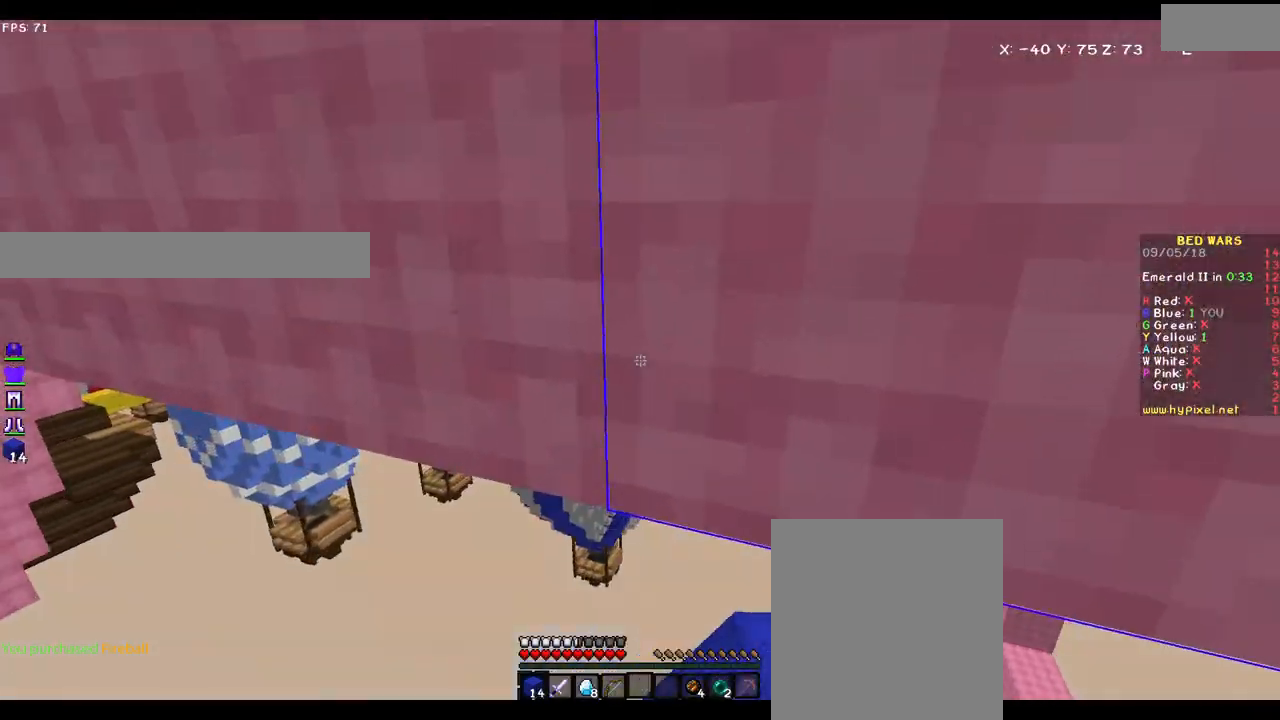
{"keys": [], "mouse": ["right"], "events": [[17, "mouse_left", "down"], [117, "mouse_left", "up"], [467, "mouse_right", "down"]]}
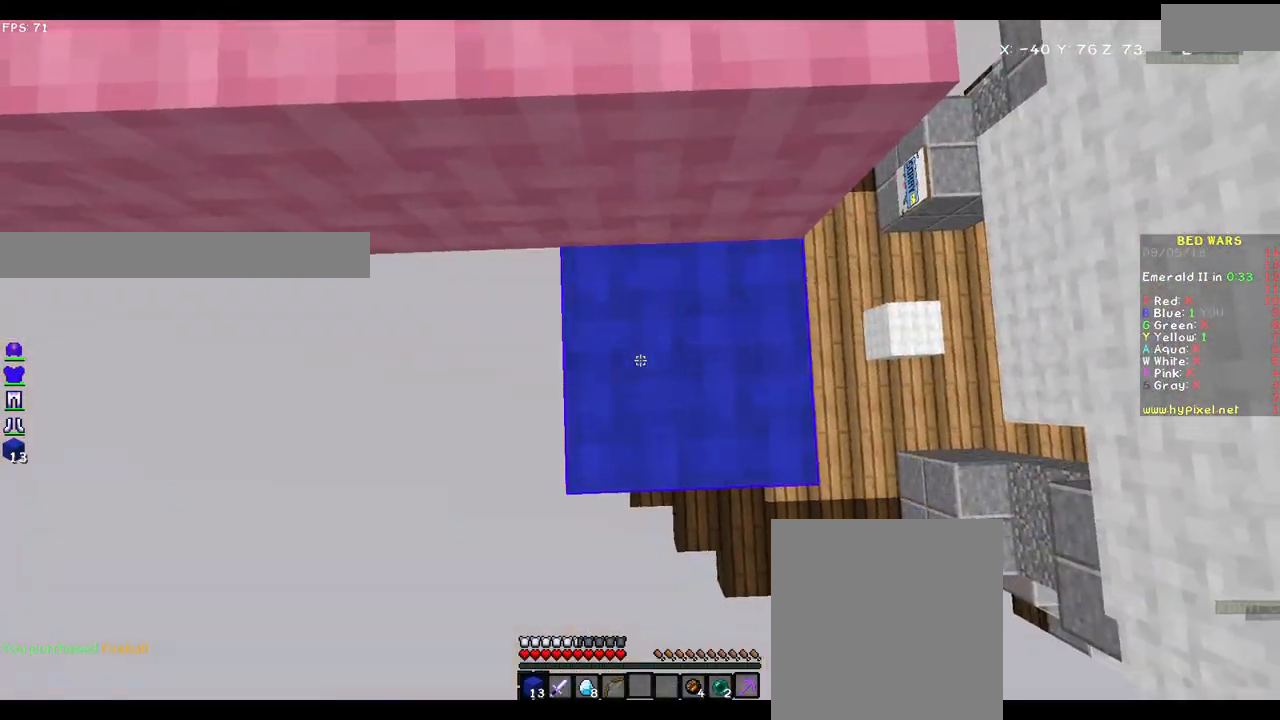
{"keys": ["w"], "mouse": [], "events": [[67, "mouse_right", "up"], [67, "w", "down"]]}
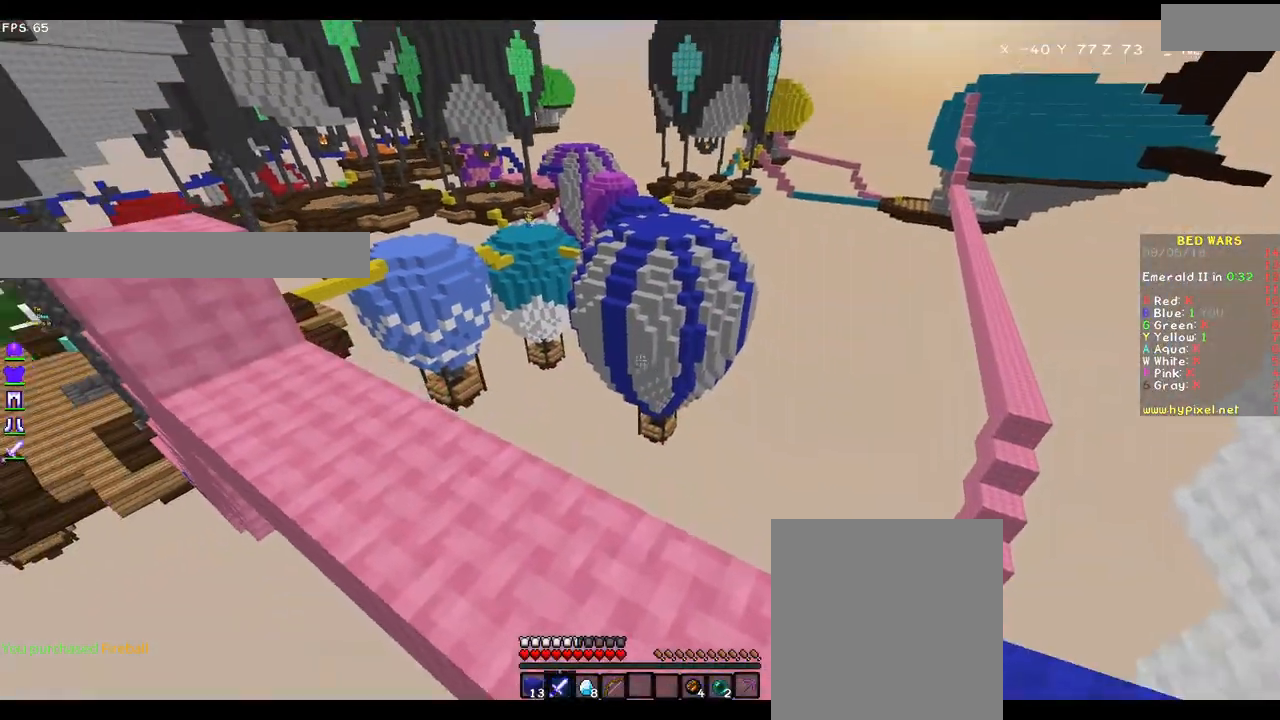
{"keys": [], "mouse": [], "events": [[100, "w", "up"]]}
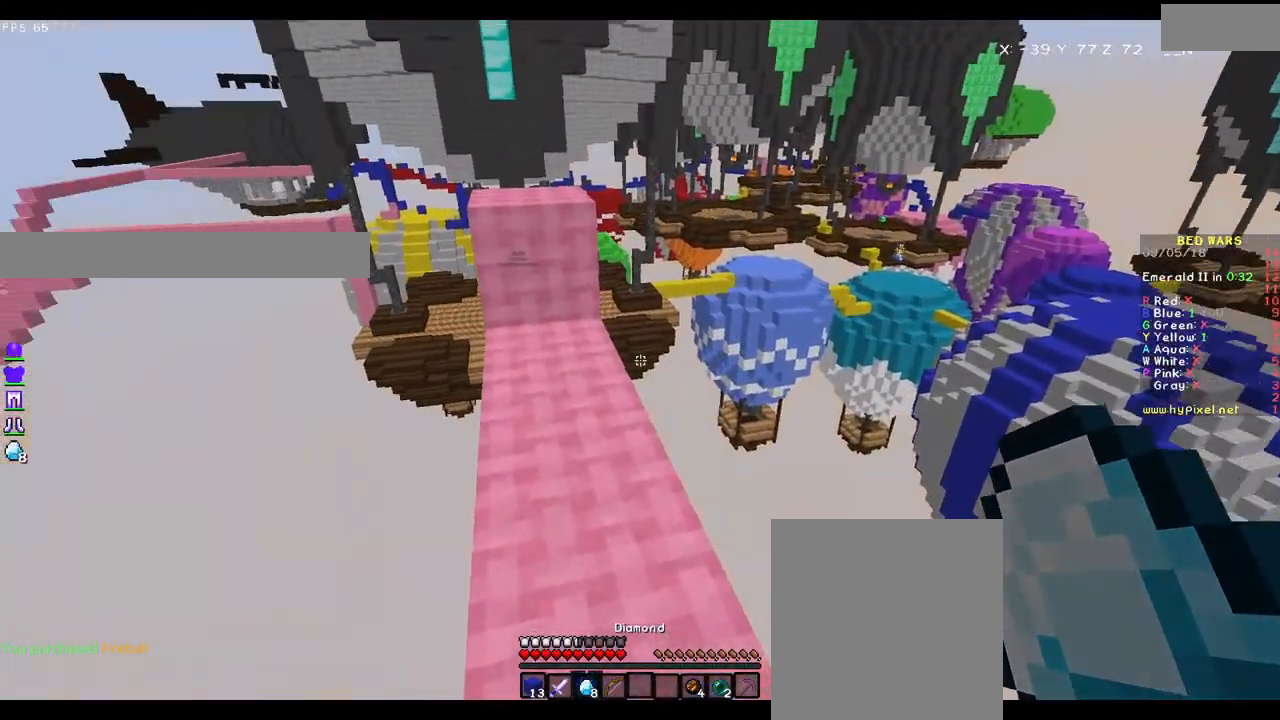
{"keys": ["w"], "mouse": [], "events": [[50, "w", "down"]]}
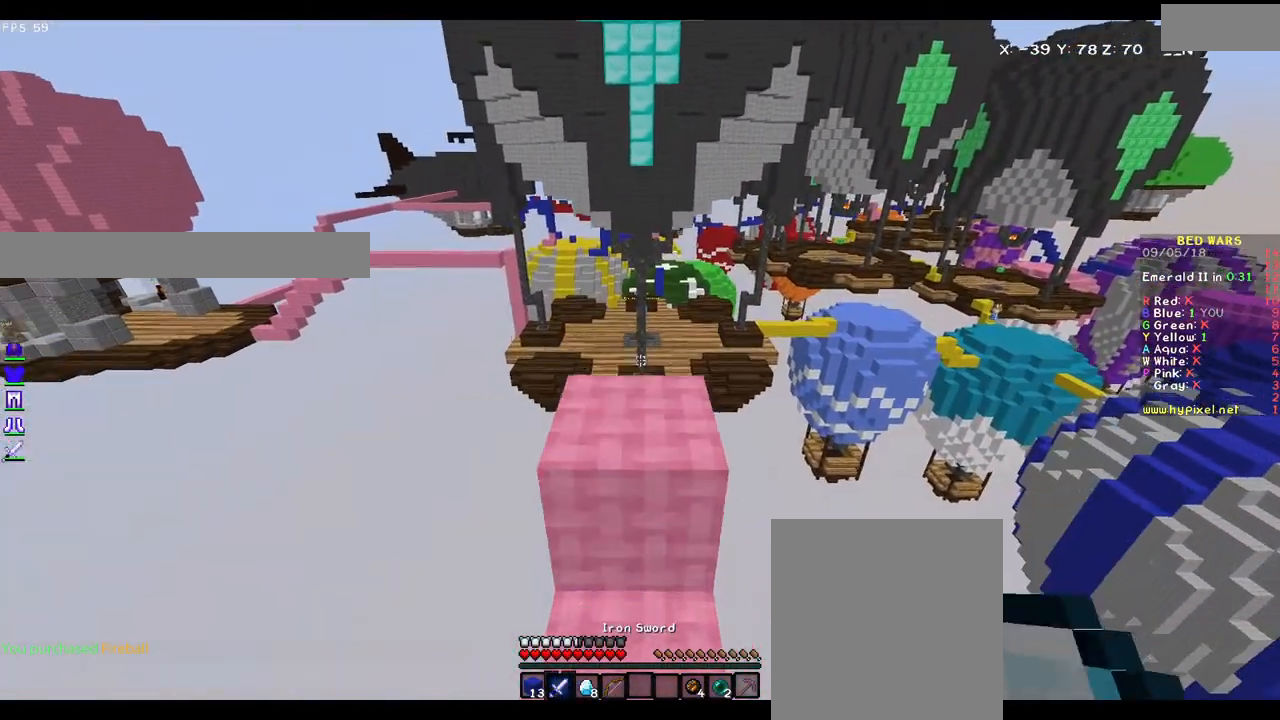
{"keys": ["w"], "mouse": ["left"], "events": [[467, "mouse_left", "down"]]}
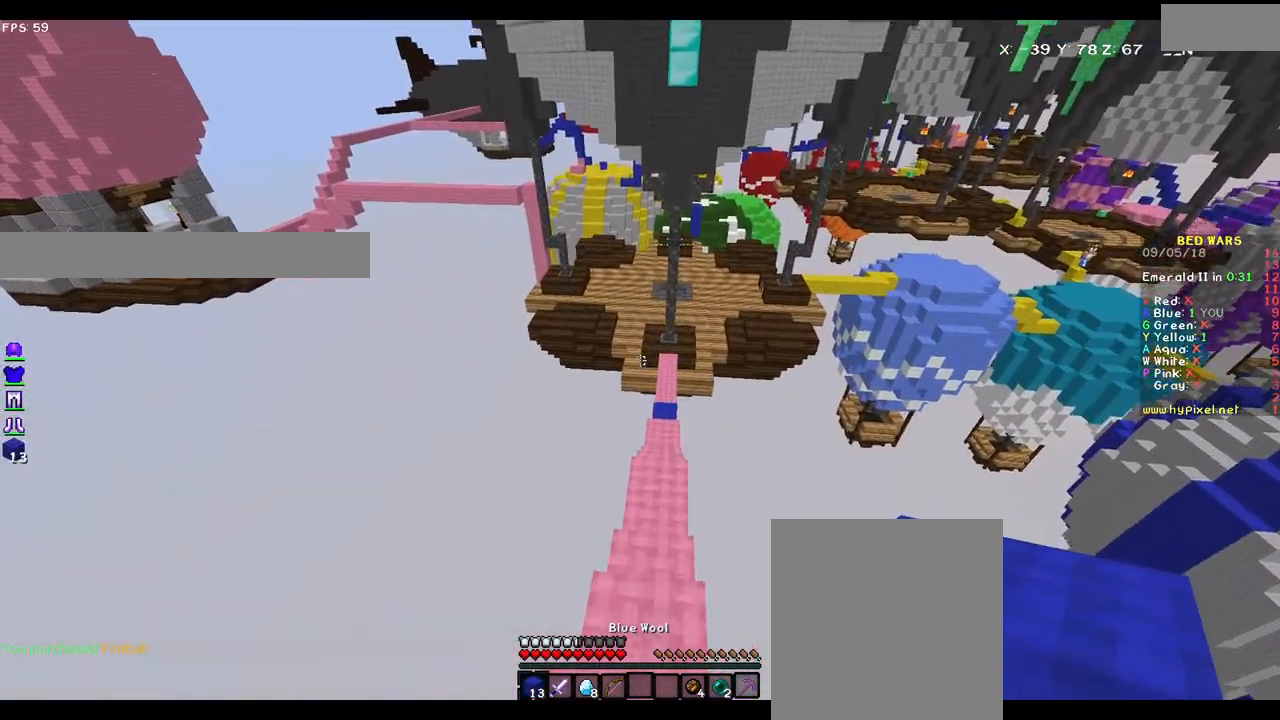
{"keys": ["w"], "mouse": [], "events": [[17, "mouse_left", "up"], [167, "mouse_left", "down"], [217, "mouse_left", "up"], [317, "mouse_left", "down"], [417, "mouse_left", "up"]]}
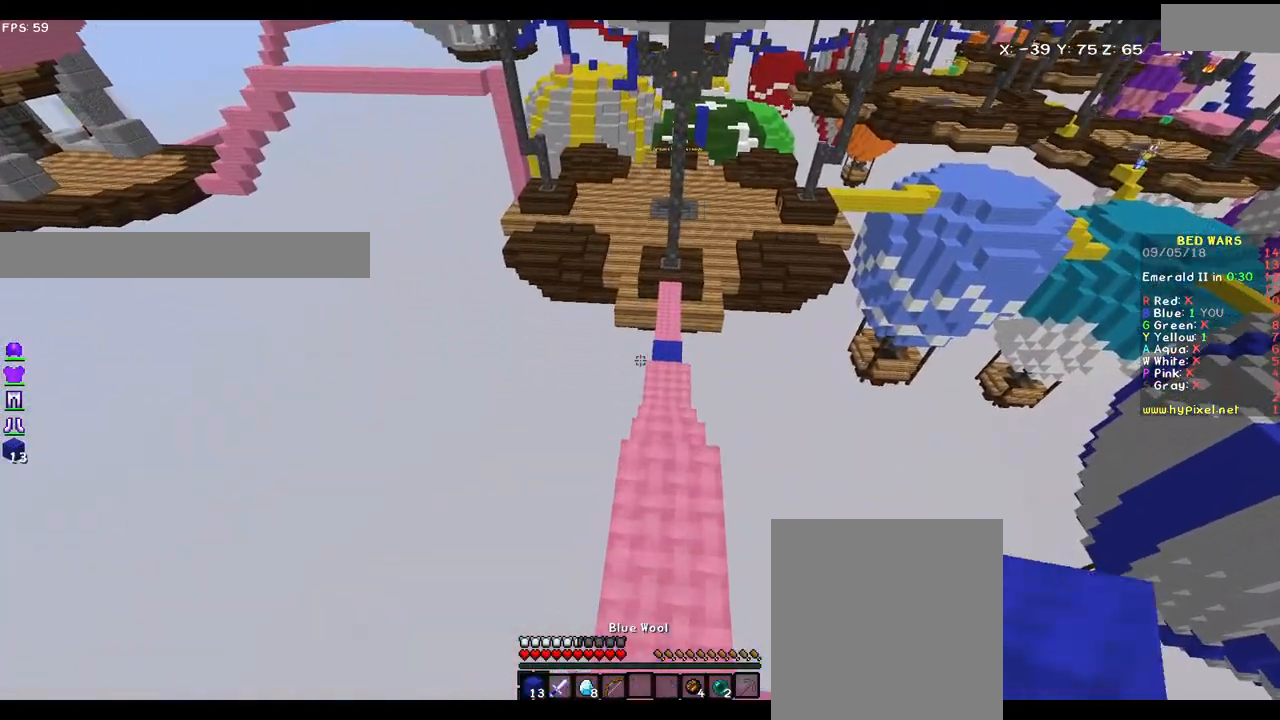
{"keys": ["w"], "mouse": [], "events": [[300, "w", "up"], [500, "w", "down"]]}
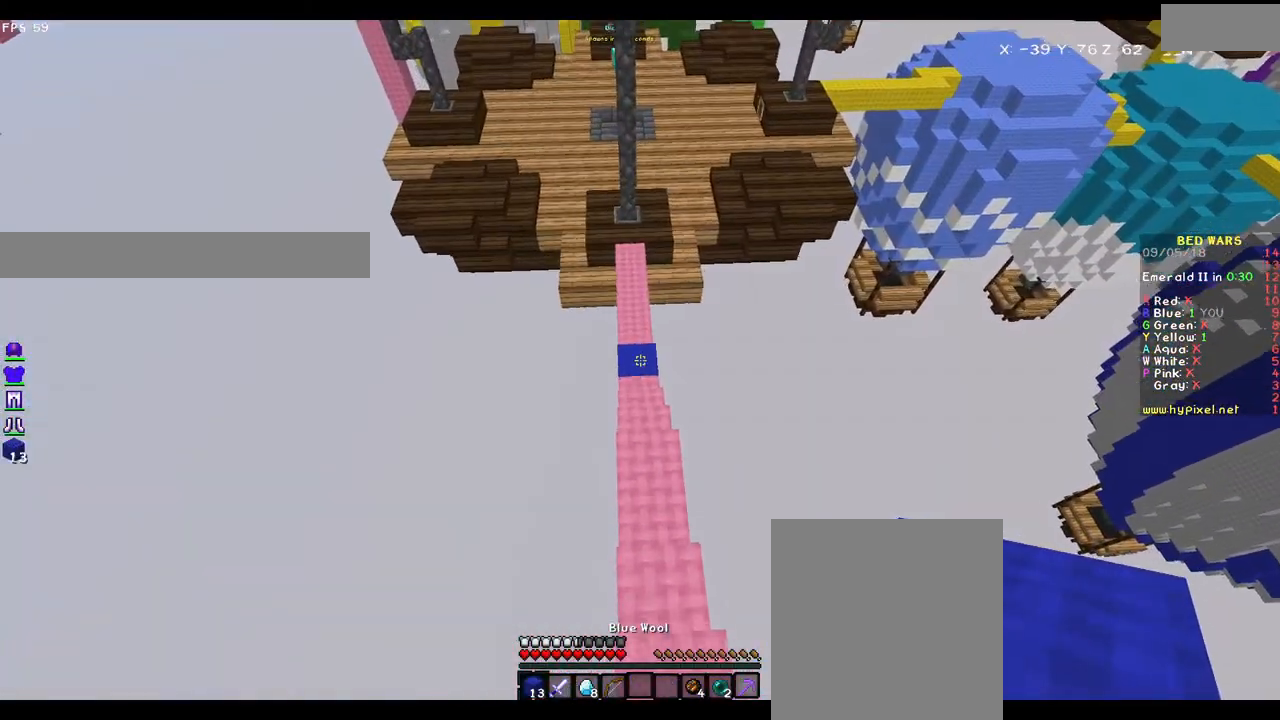
{"keys": ["w"], "mouse": [], "events": []}
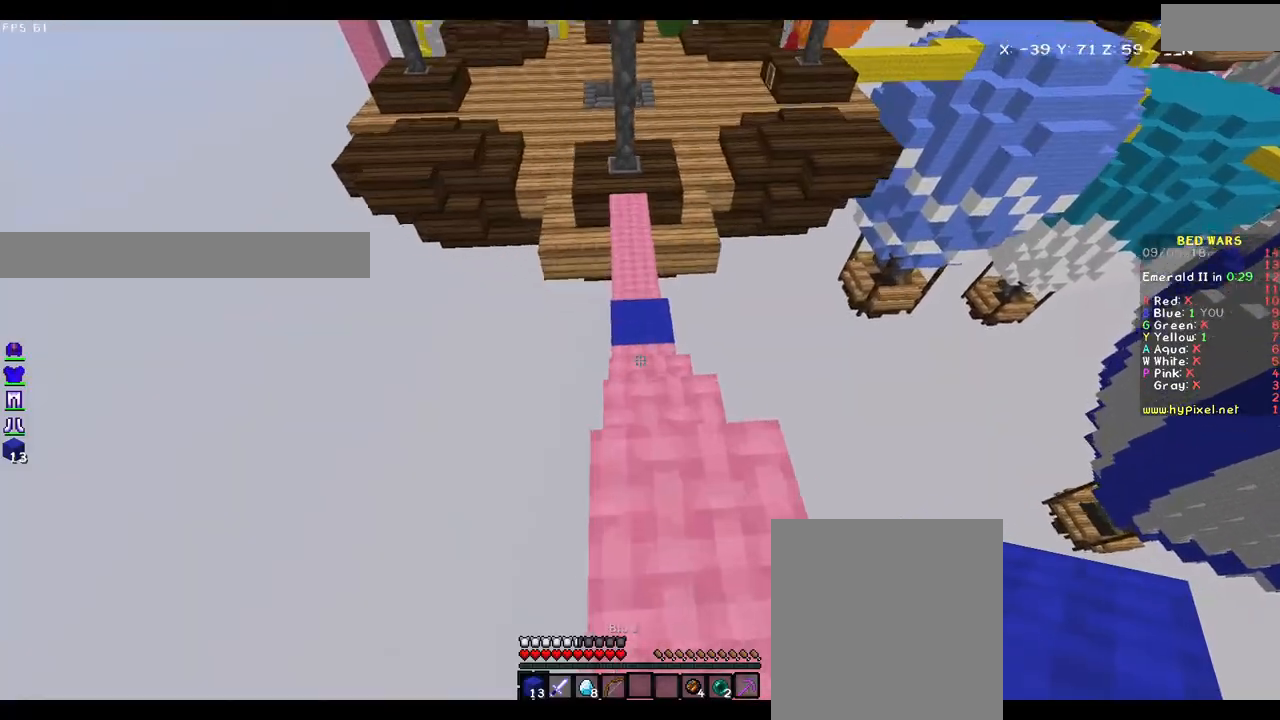
{"keys": ["w"], "mouse": [], "events": []}
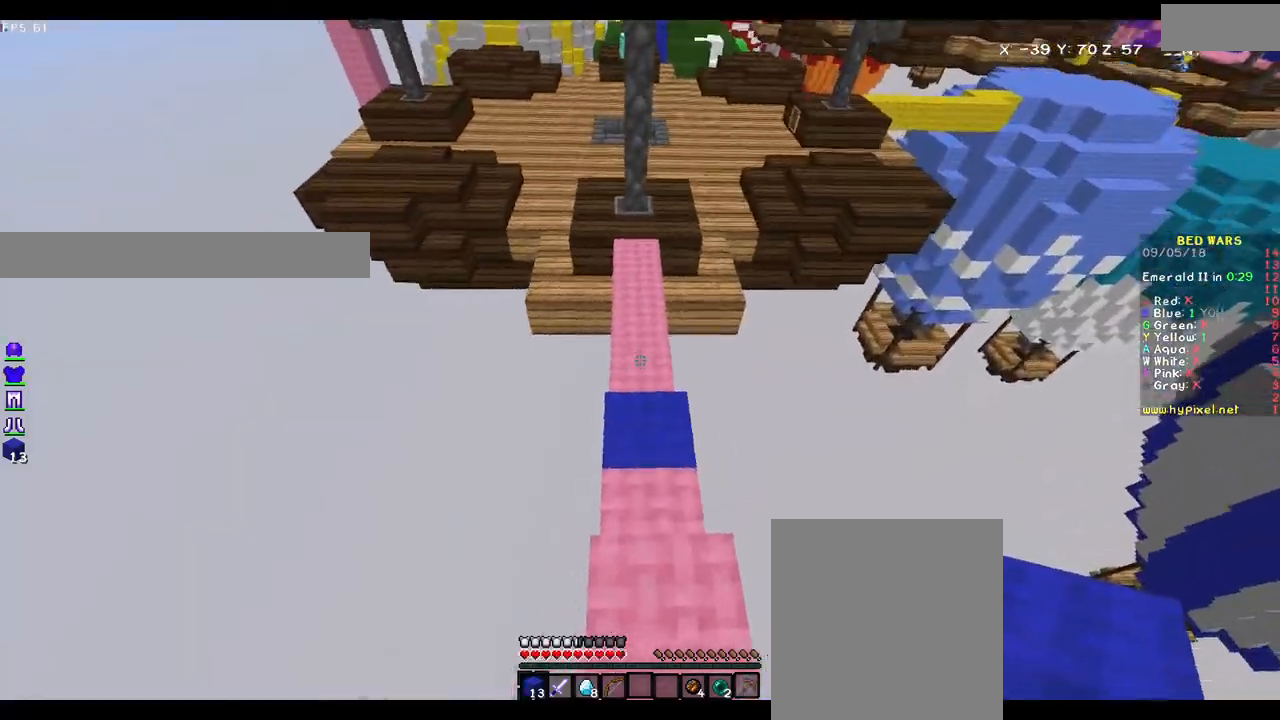
{"keys": ["w"], "mouse": [], "events": []}
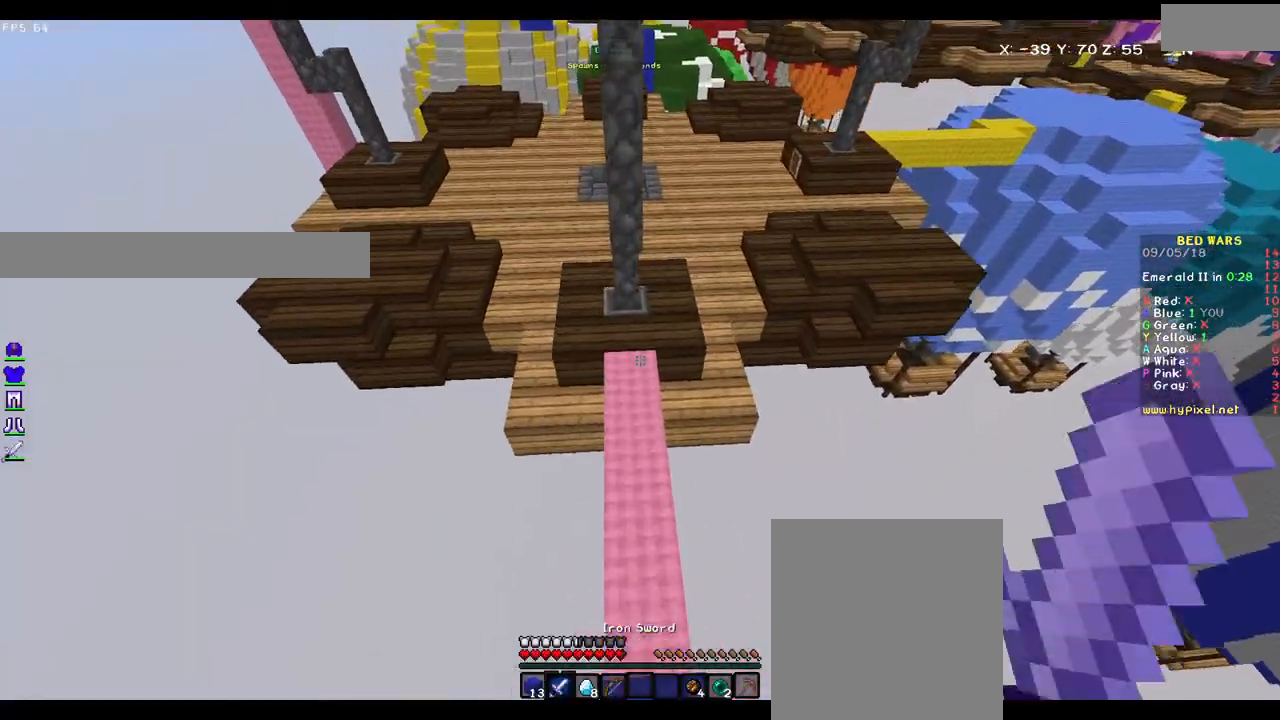
{"keys": ["w"], "mouse": [], "events": []}
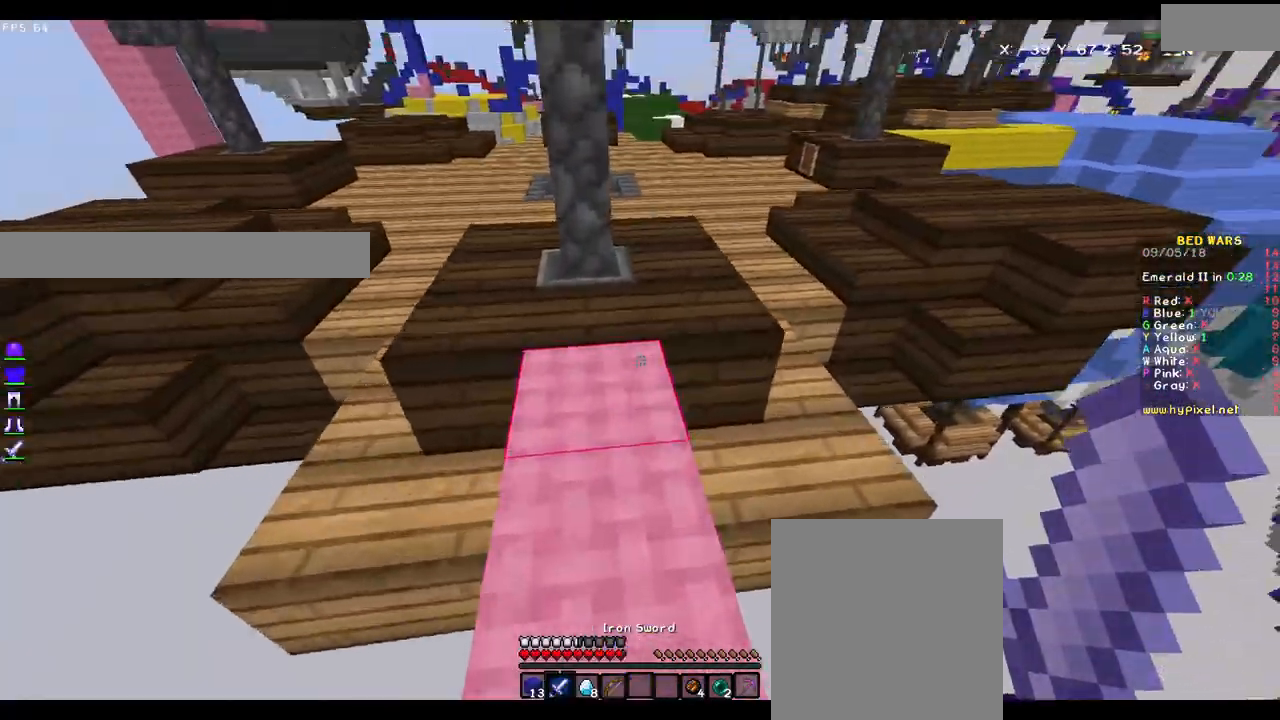
{"keys": ["a", "w"], "mouse": [], "events": [[167, "a", "down"], [300, "mouse_left", "down"], [367, "mouse_left", "up"]]}
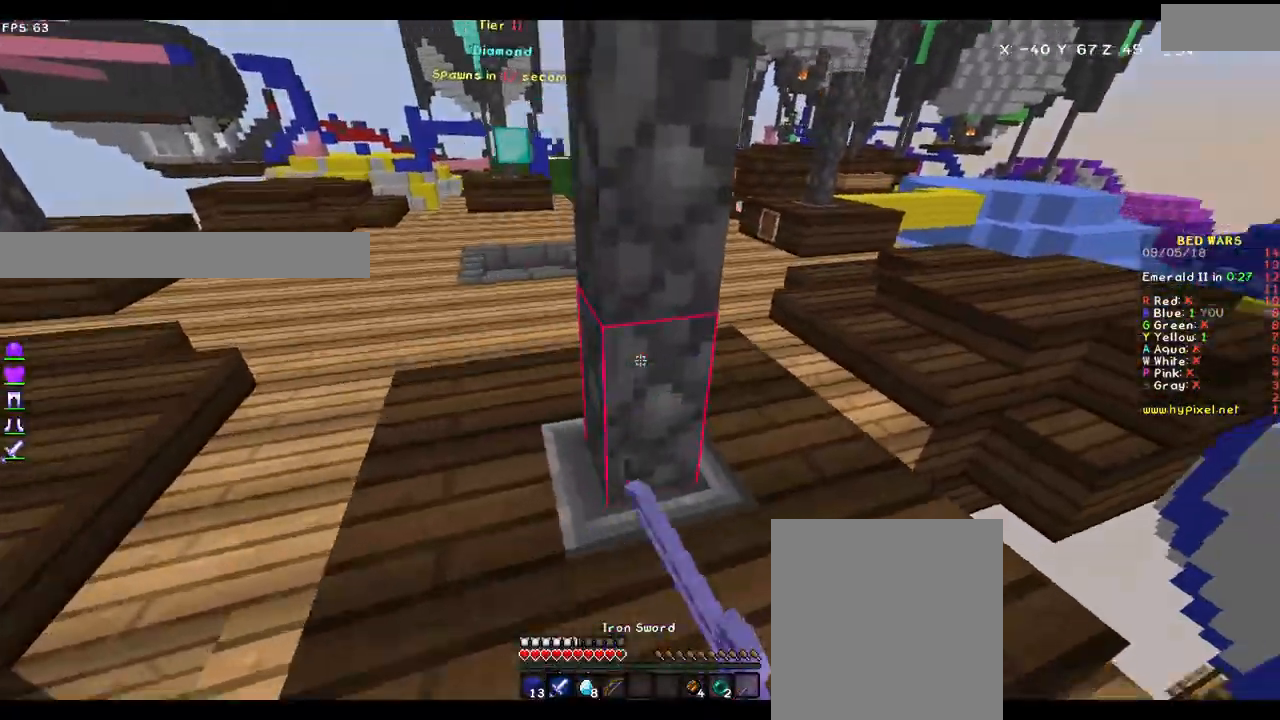
{"keys": ["w"], "mouse": [], "events": [[117, "mouse_left", "down"], [217, "mouse_left", "up"], [317, "a", "up"]]}
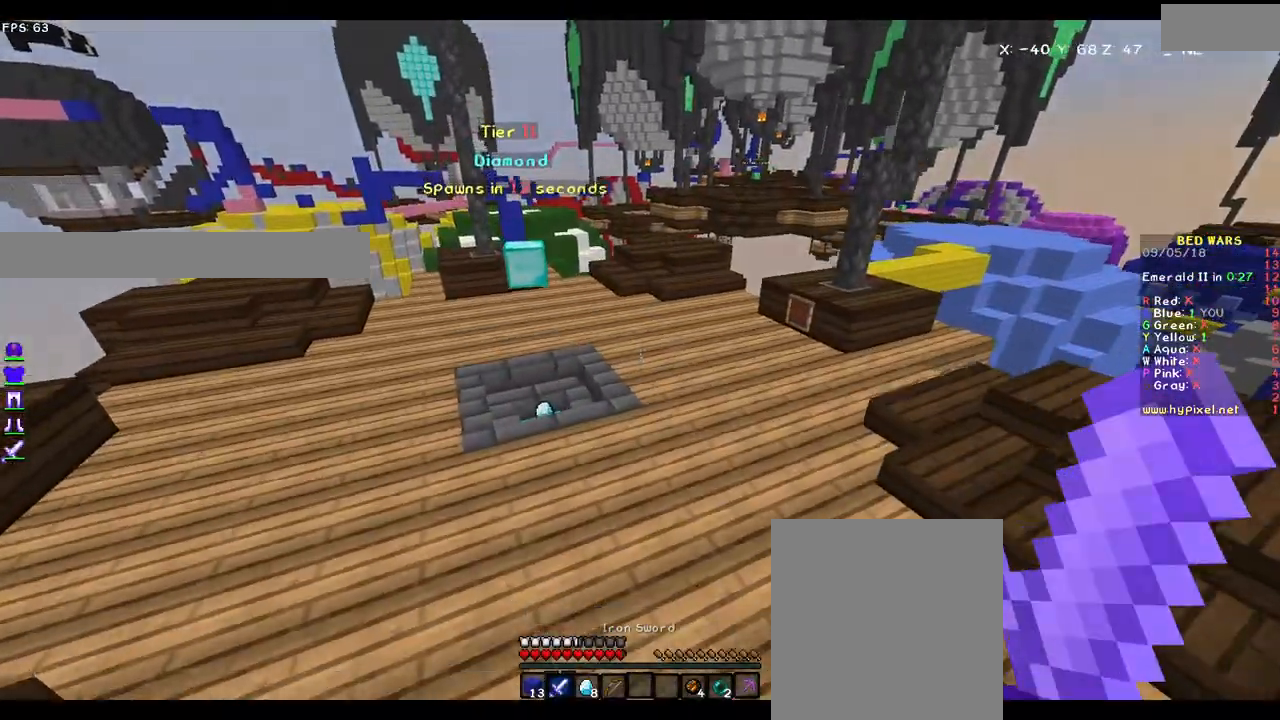
{"keys": ["w"], "mouse": ["left"], "events": [[50, "mouse_left", "down"], [67, "a", "down"], [150, "mouse_left", "up"], [183, "mouse_left", "down"], [250, "mouse_left", "up"], [300, "mouse_left", "down"], [450, "a", "up"]]}
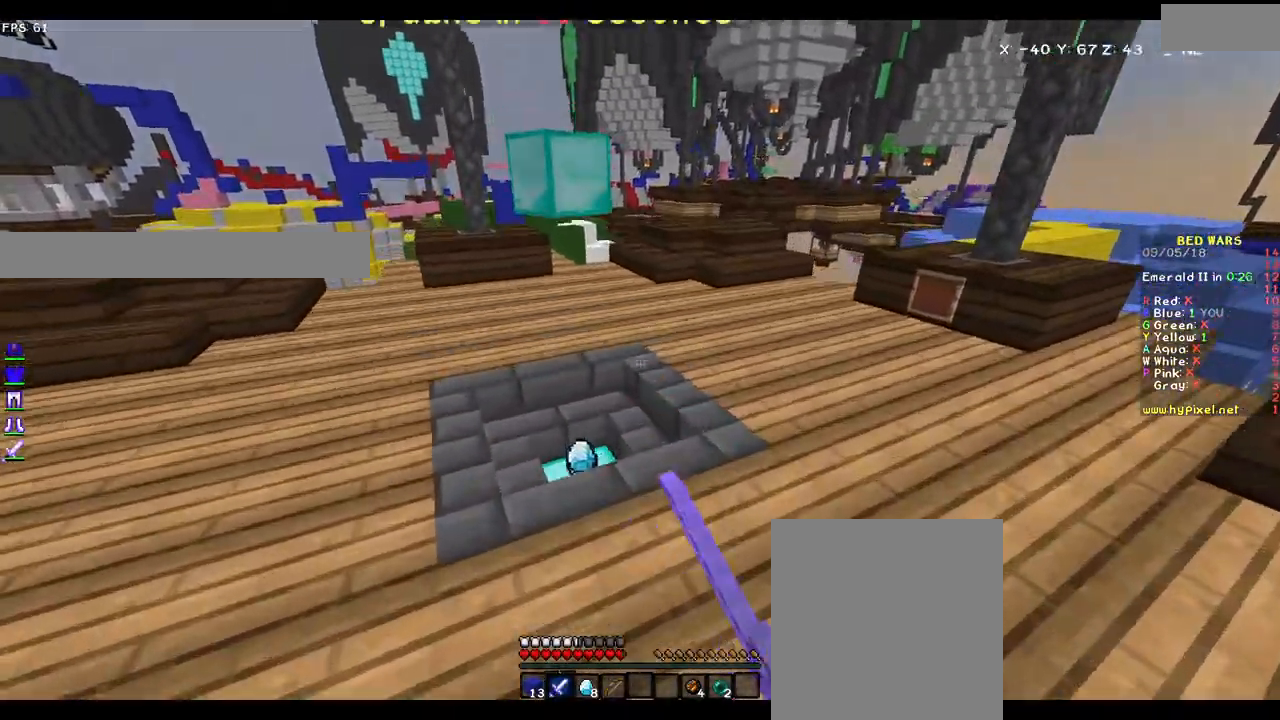
{"keys": ["w"], "mouse": ["left"], "events": [[100, "mouse_left", "up"], [300, "mouse_left", "down"], [350, "mouse_left", "up"], [400, "mouse_left", "down"]]}
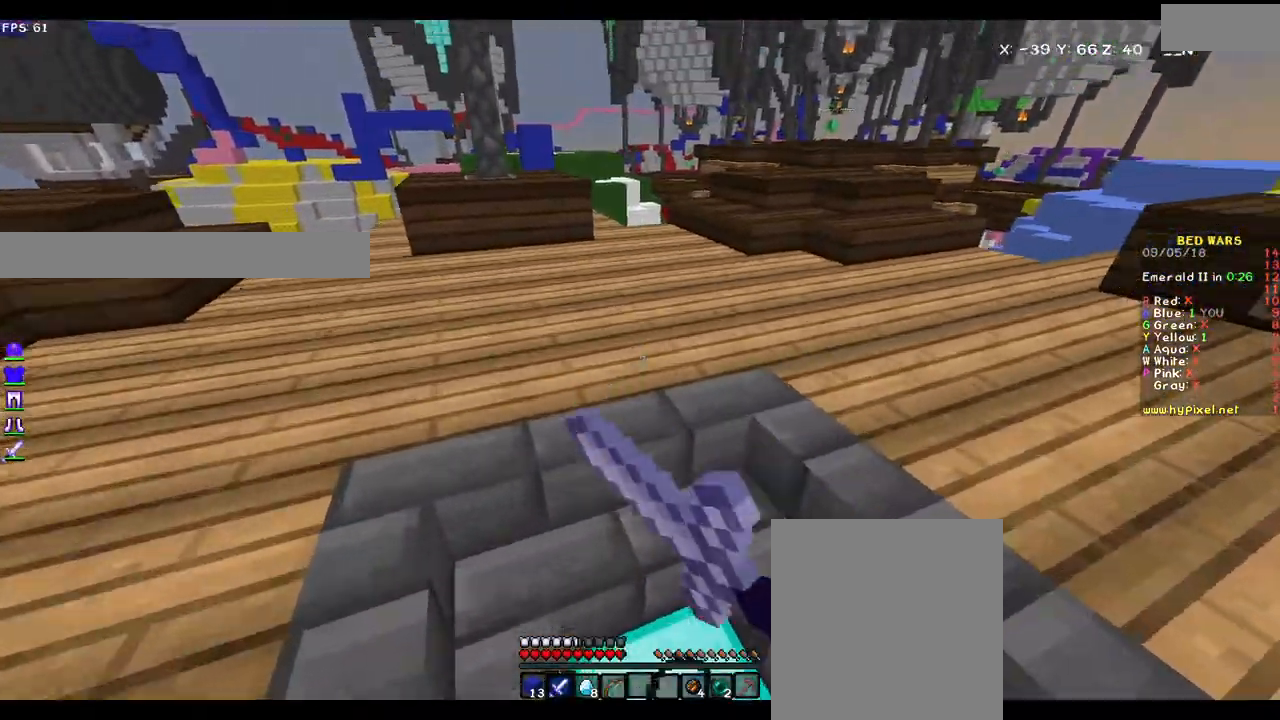
{"keys": ["w"], "mouse": [], "events": [[50, "mouse_left", "up"]]}
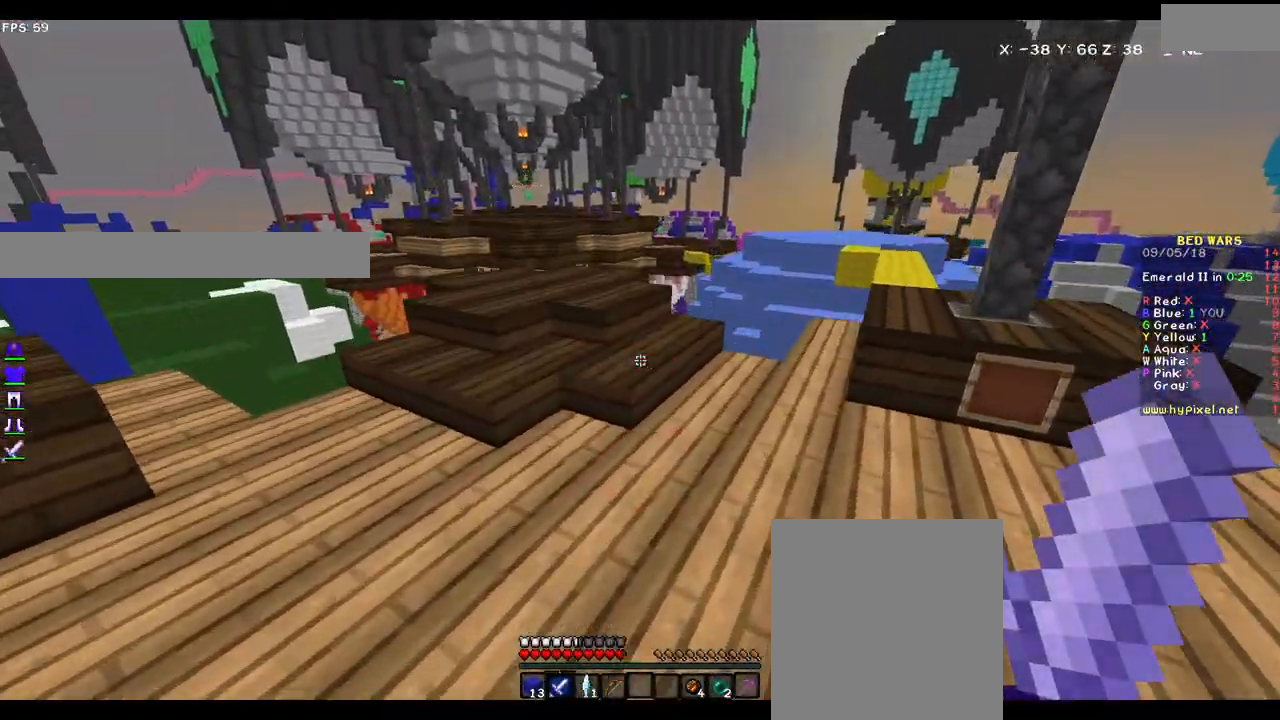
{"keys": ["d", "w"], "mouse": [], "events": [[117, "d", "down"]]}